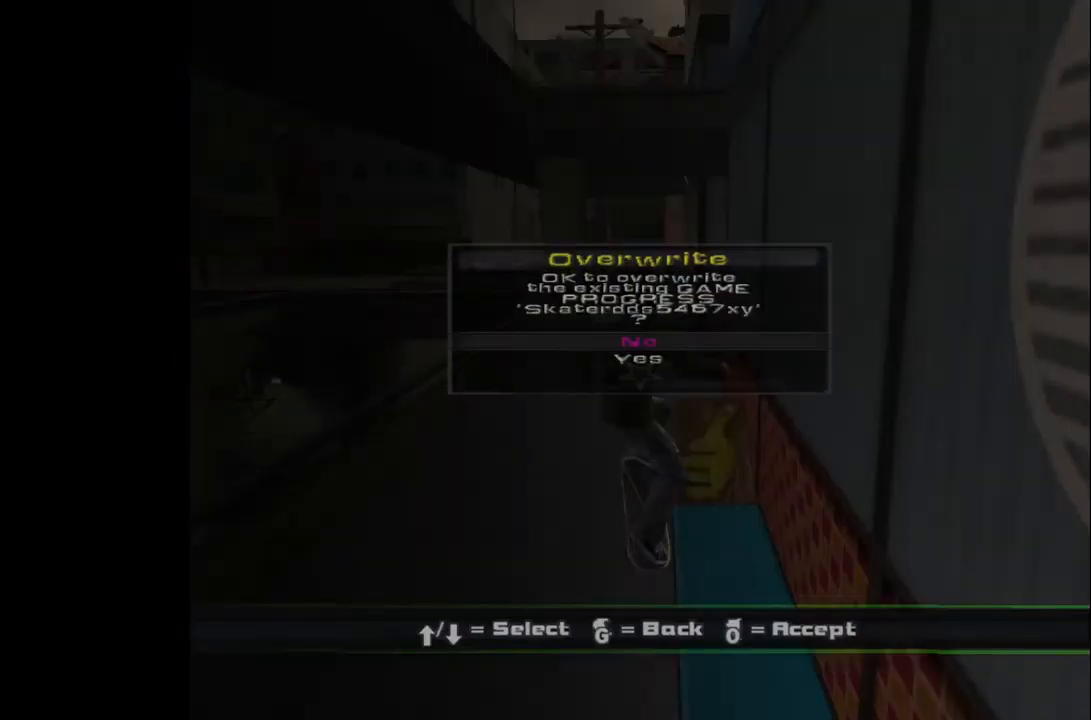
Gameplay with a controller (PlayStation layout); each line is a JSON object with the inputs held at the frame after it. "events" lists button and stick changes between this image and that frame as [ms after this image, input, new state], when the widget could be followed in between.
{"buttons": ["CROSS"], "left_stick": "center", "right_stick": "center", "events": [[300, "DPAD_DOWN", "down"], [400, "DPAD_DOWN", "up"], [417, "CROSS", "down"]]}
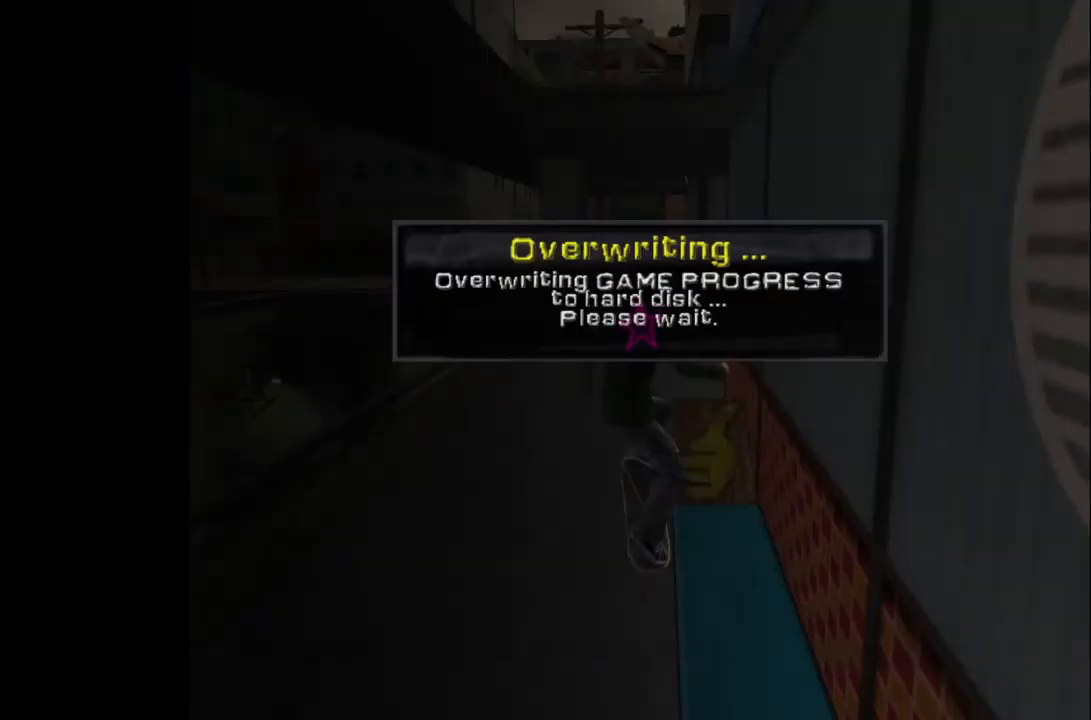
{"buttons": [], "left_stick": "center", "right_stick": "center", "events": [[17, "CROSS", "up"]]}
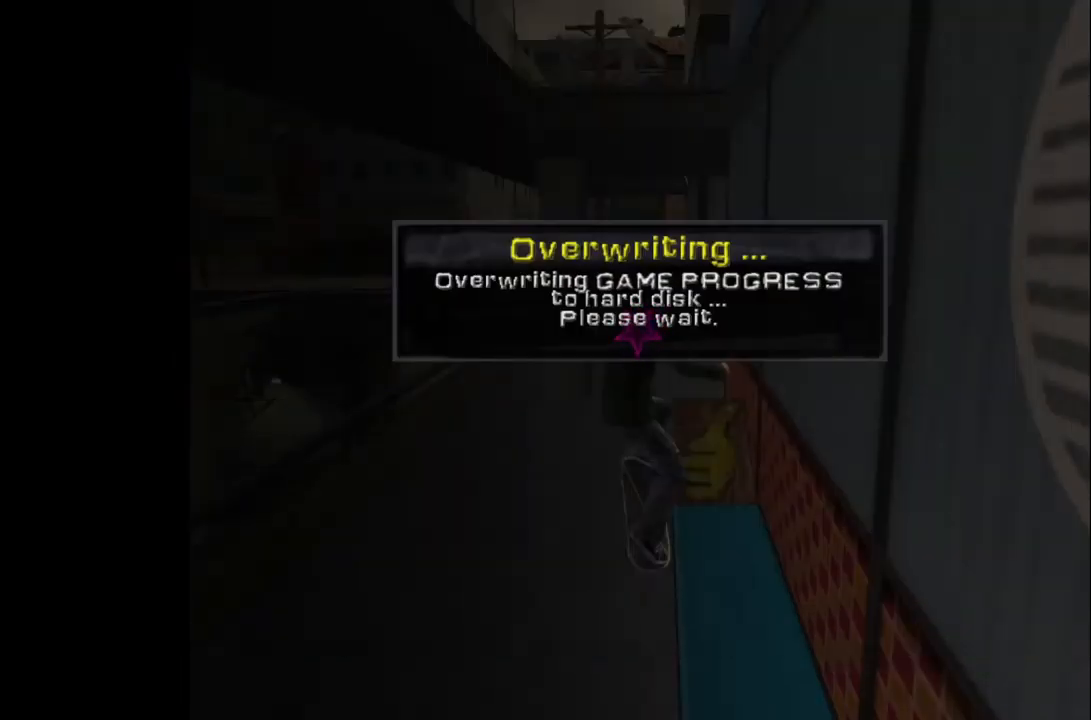
{"buttons": [], "left_stick": "center", "right_stick": "center", "events": []}
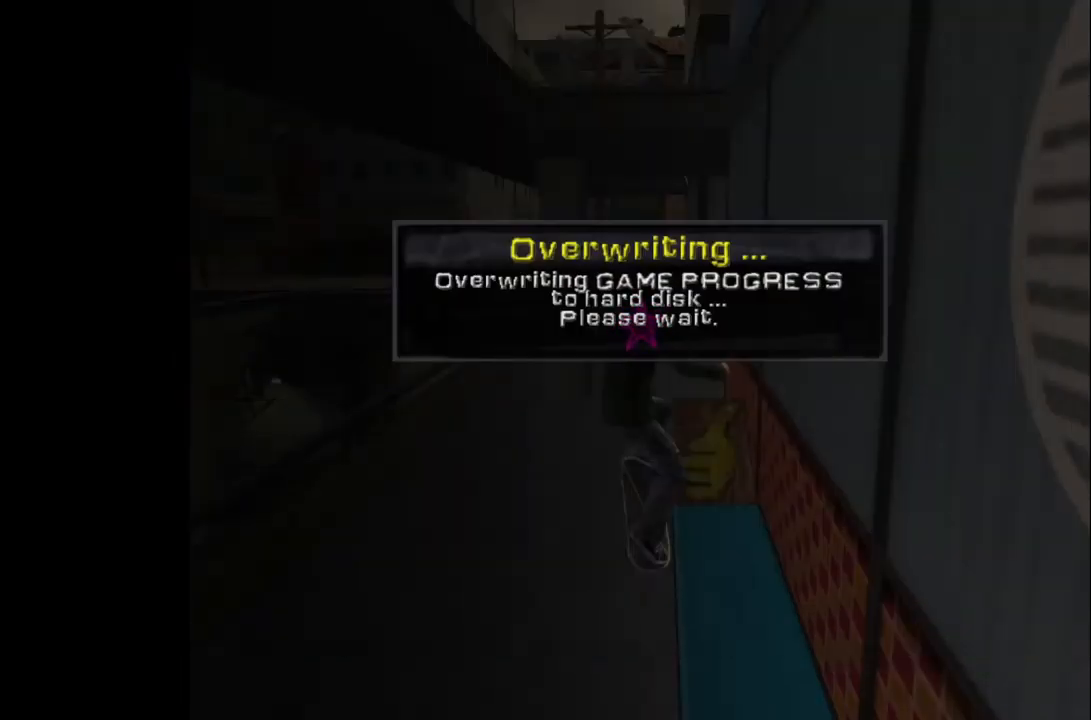
{"buttons": [], "left_stick": "center", "right_stick": "center", "events": []}
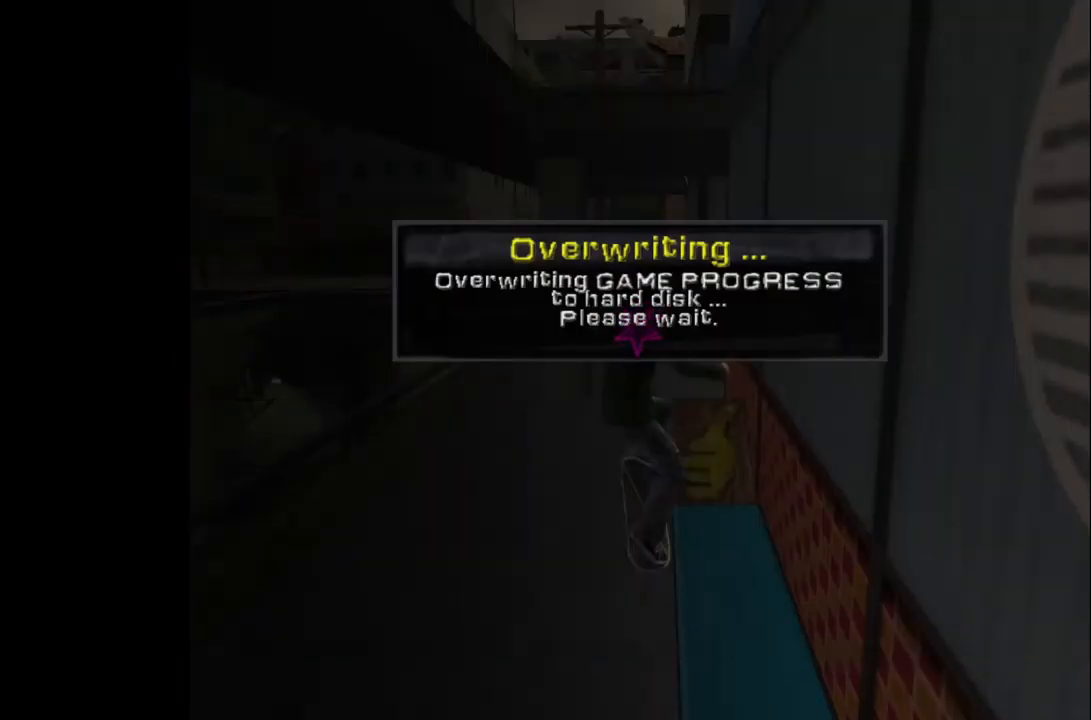
{"buttons": [], "left_stick": "center", "right_stick": "center", "events": []}
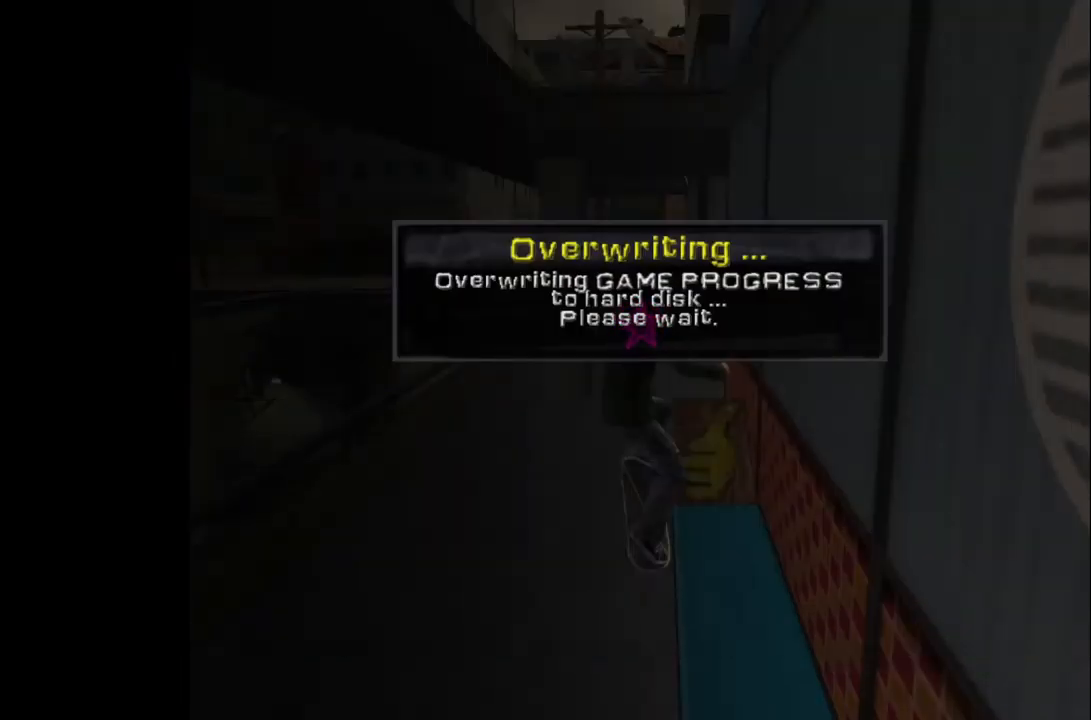
{"buttons": [], "left_stick": "center", "right_stick": "center", "events": []}
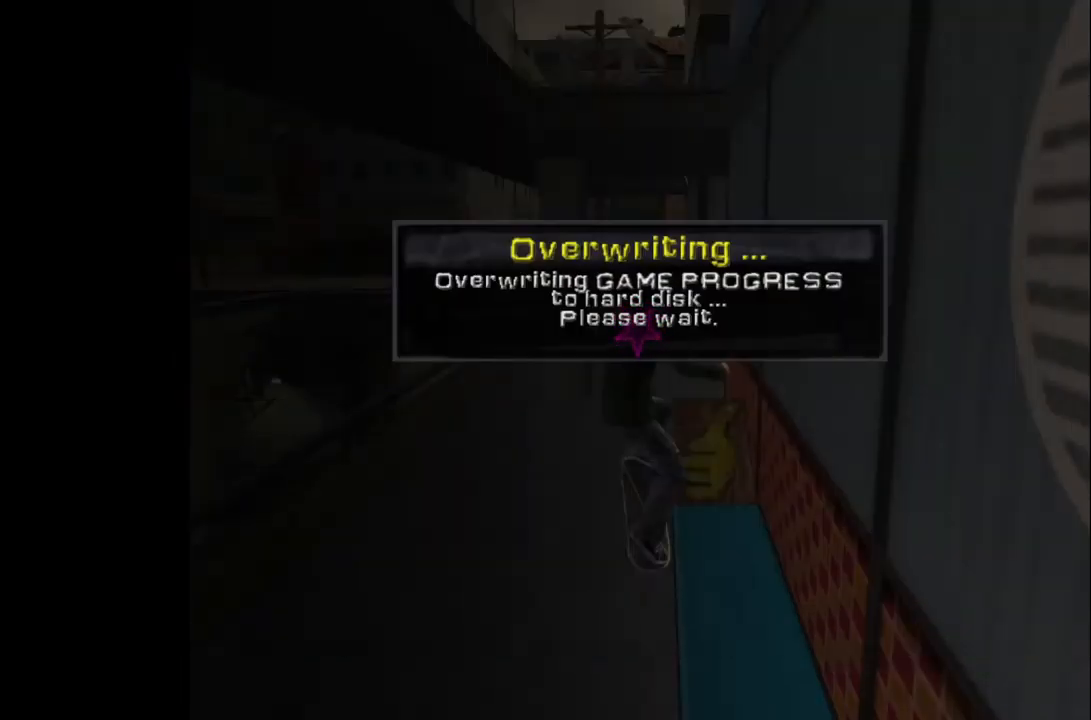
{"buttons": [], "left_stick": "center", "right_stick": "center", "events": []}
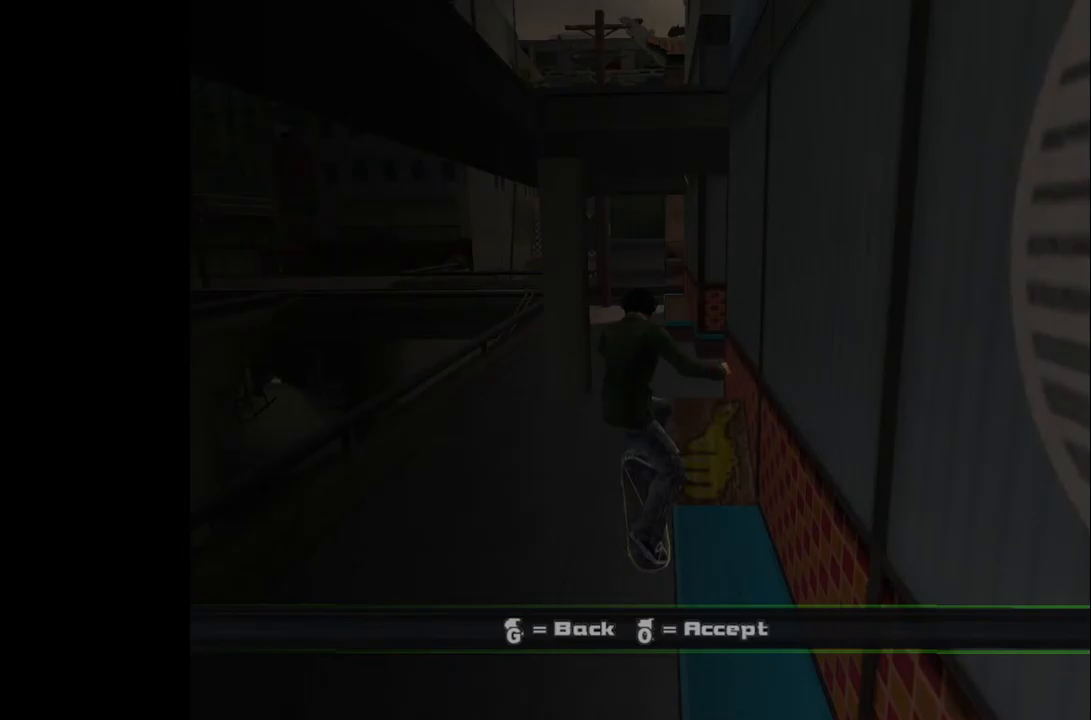
{"buttons": ["CROSS"], "left_stick": "center", "right_stick": "center", "events": [[400, "CROSS", "down"]]}
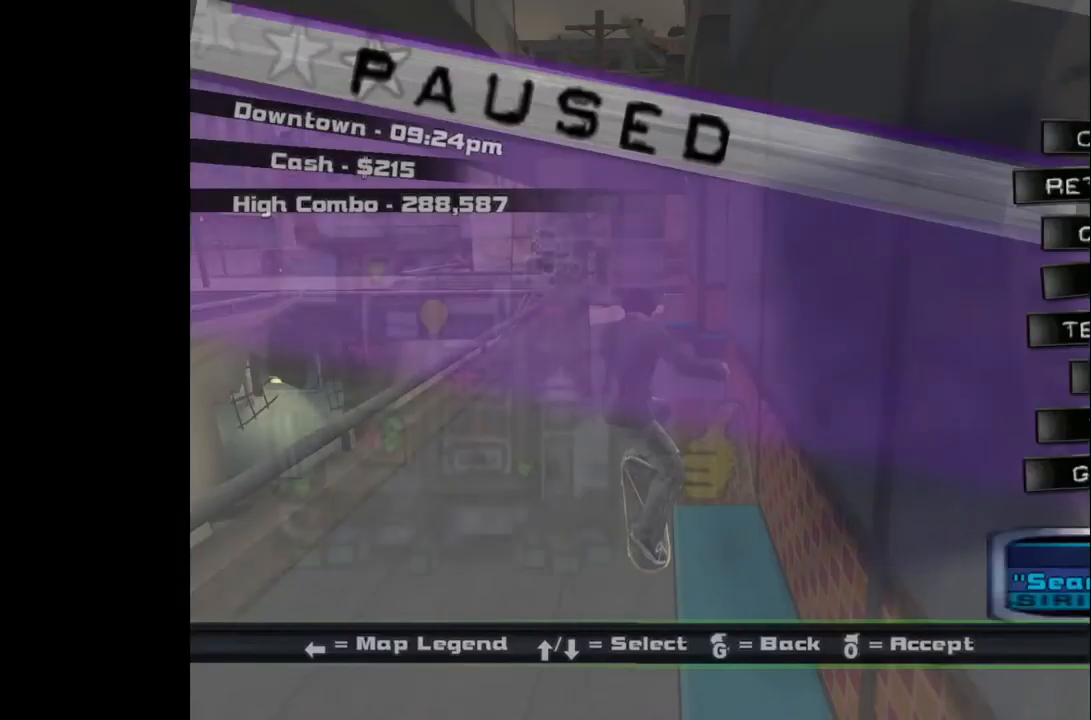
{"buttons": ["DPAD_DOWN"], "left_stick": "center", "right_stick": "center", "events": [[33, "CROSS", "up"], [367, "DPAD_DOWN", "down"]]}
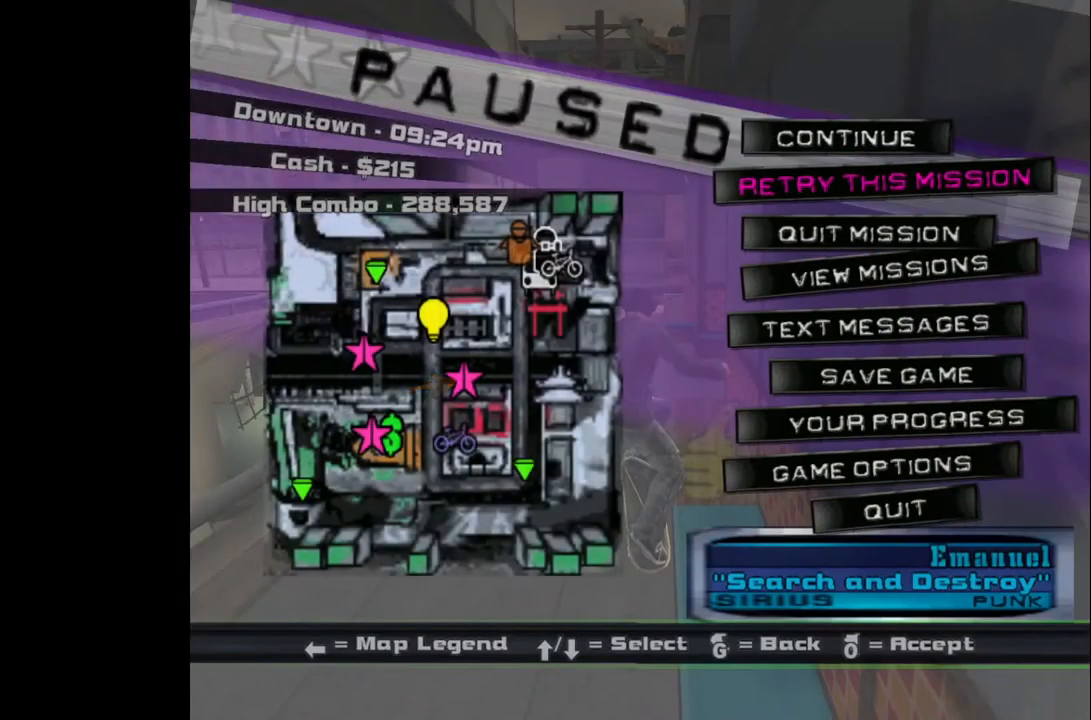
{"buttons": ["DPAD_DOWN"], "left_stick": "center", "right_stick": "center", "events": []}
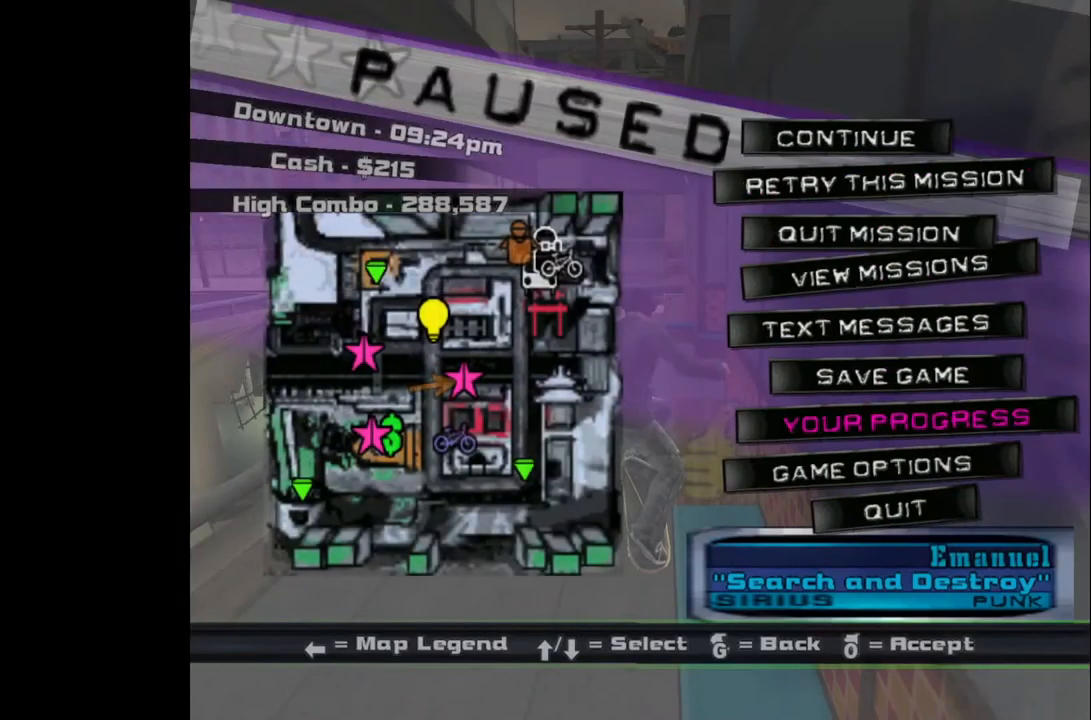
{"buttons": [], "left_stick": "center", "right_stick": "center", "events": [[133, "DPAD_DOWN", "up"]]}
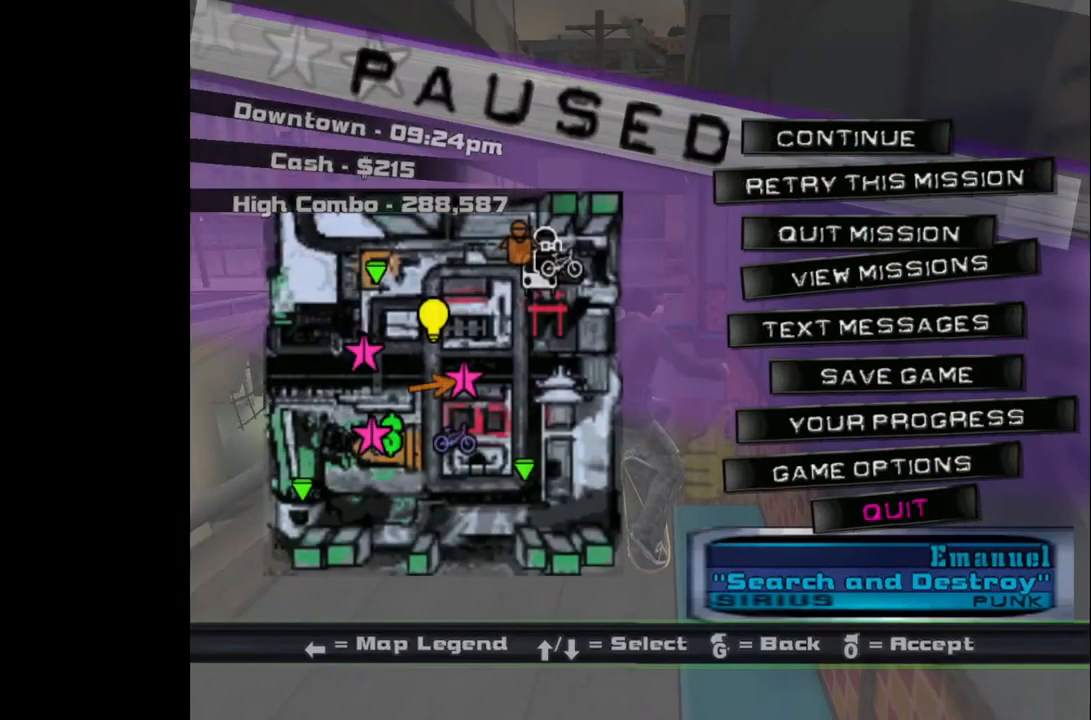
{"buttons": [], "left_stick": "center", "right_stick": "center", "events": [[150, "CROSS", "down"], [233, "CROSS", "up"]]}
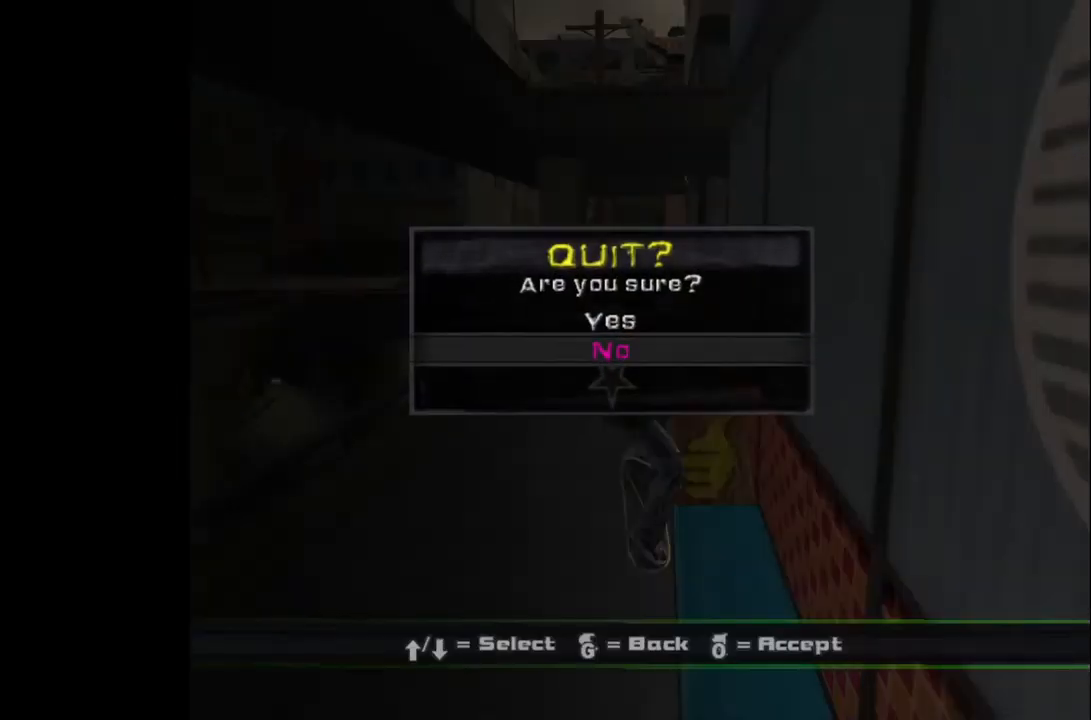
{"buttons": ["CROSS"], "left_stick": "center", "right_stick": "center", "events": [[317, "DPAD_DOWN", "down"], [417, "DPAD_DOWN", "up"], [450, "CROSS", "down"]]}
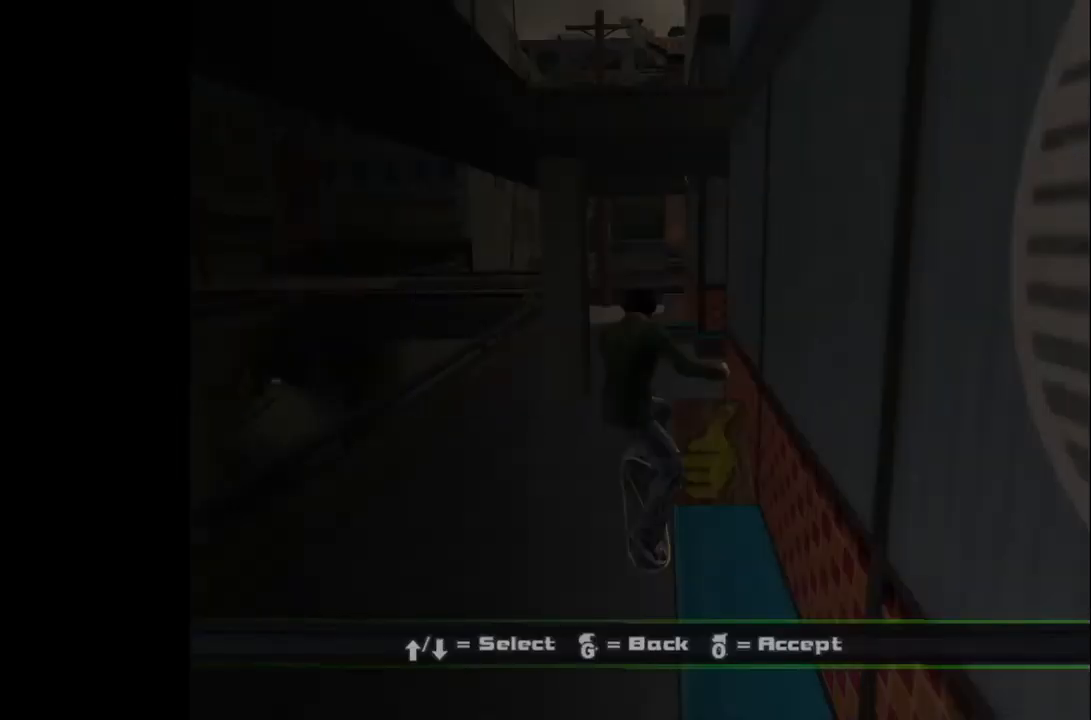
{"buttons": [], "left_stick": "center", "right_stick": "center", "events": [[50, "CROSS", "up"]]}
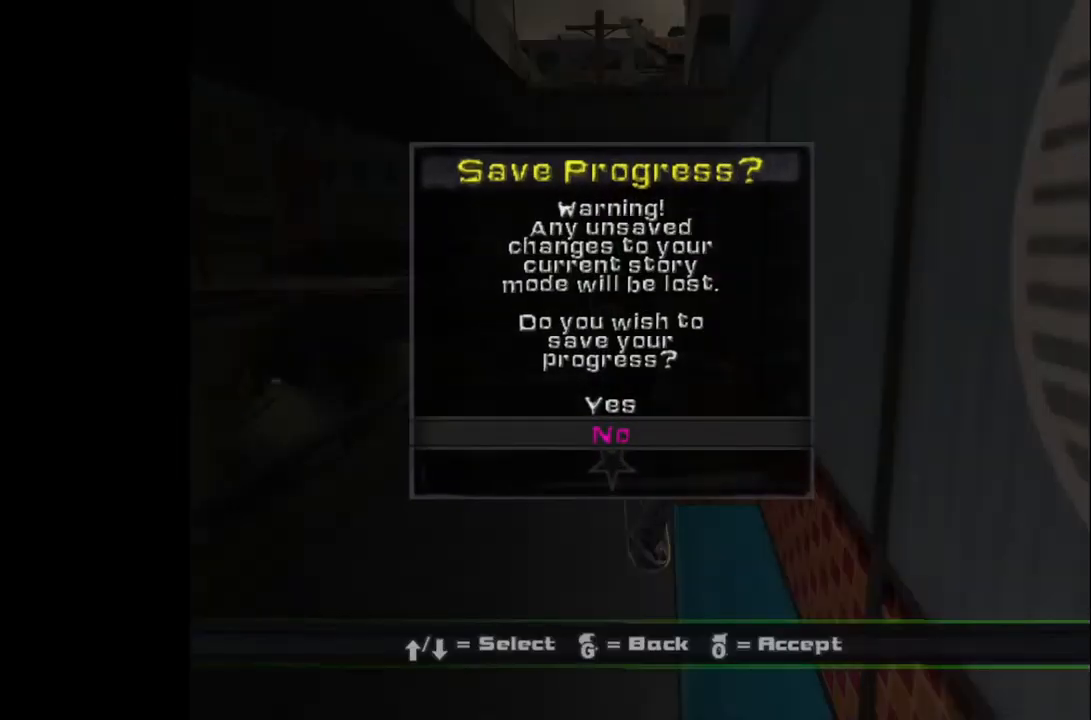
{"buttons": ["CROSS"], "left_stick": "center", "right_stick": "center", "events": [[433, "CROSS", "down"]]}
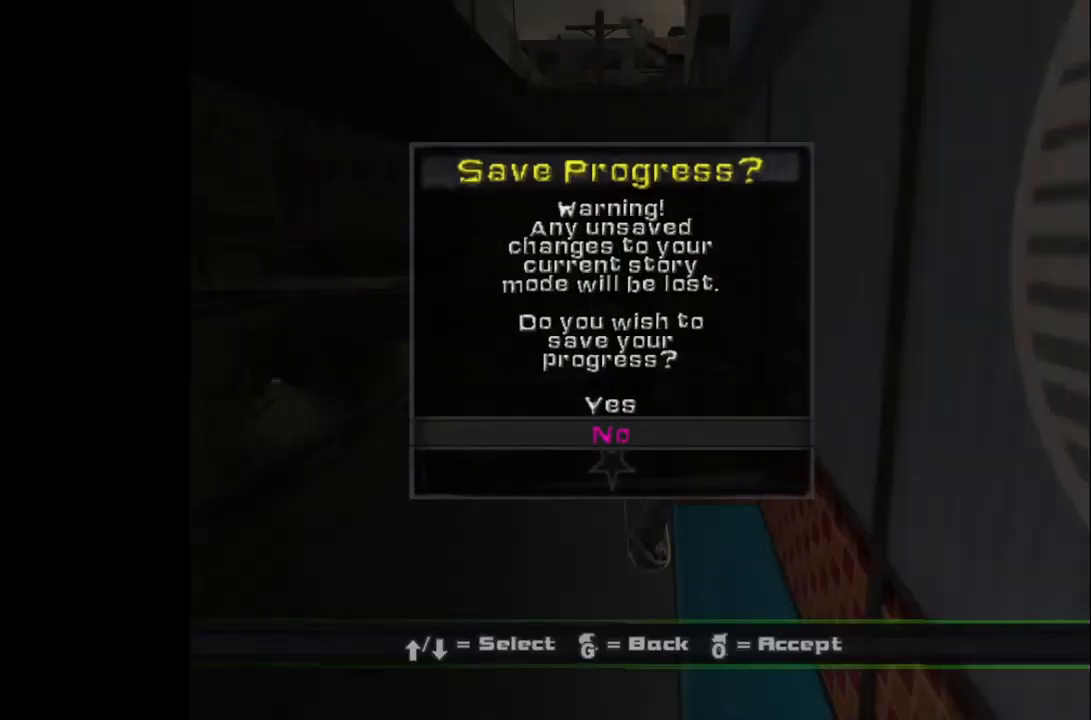
{"buttons": [], "left_stick": "center", "right_stick": "center", "events": [[50, "CROSS", "up"]]}
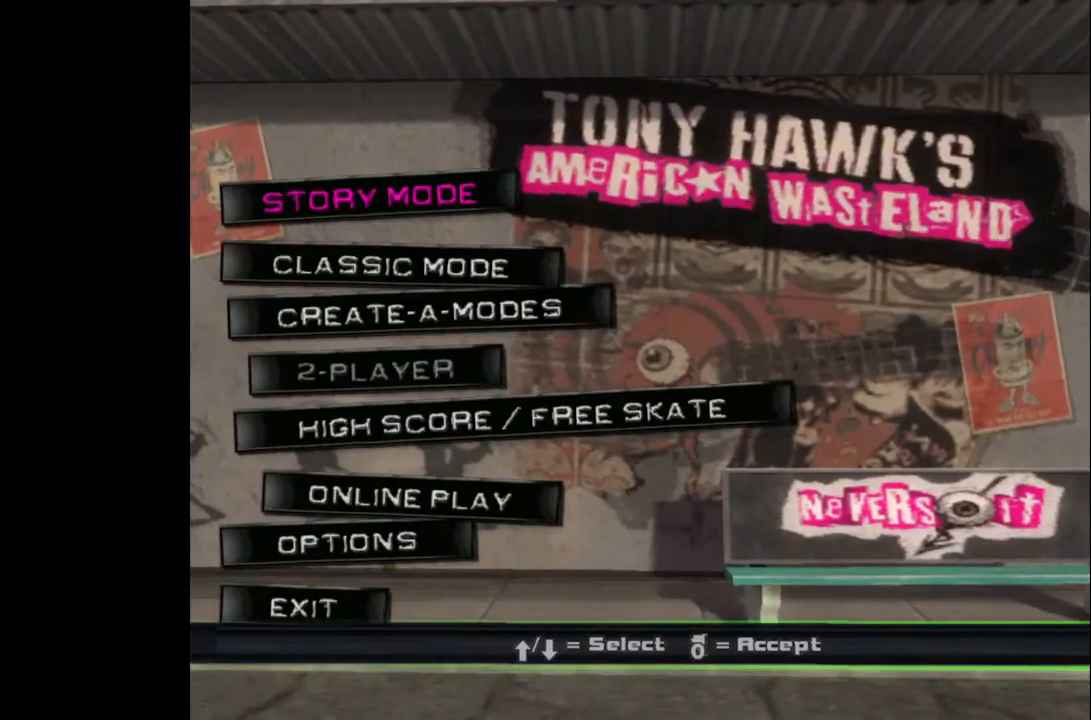
{"buttons": ["CROSS"], "left_stick": "center", "right_stick": "center", "events": [[217, "DPAD_UP", "down"], [317, "DPAD_UP", "up"], [467, "CROSS", "down"]]}
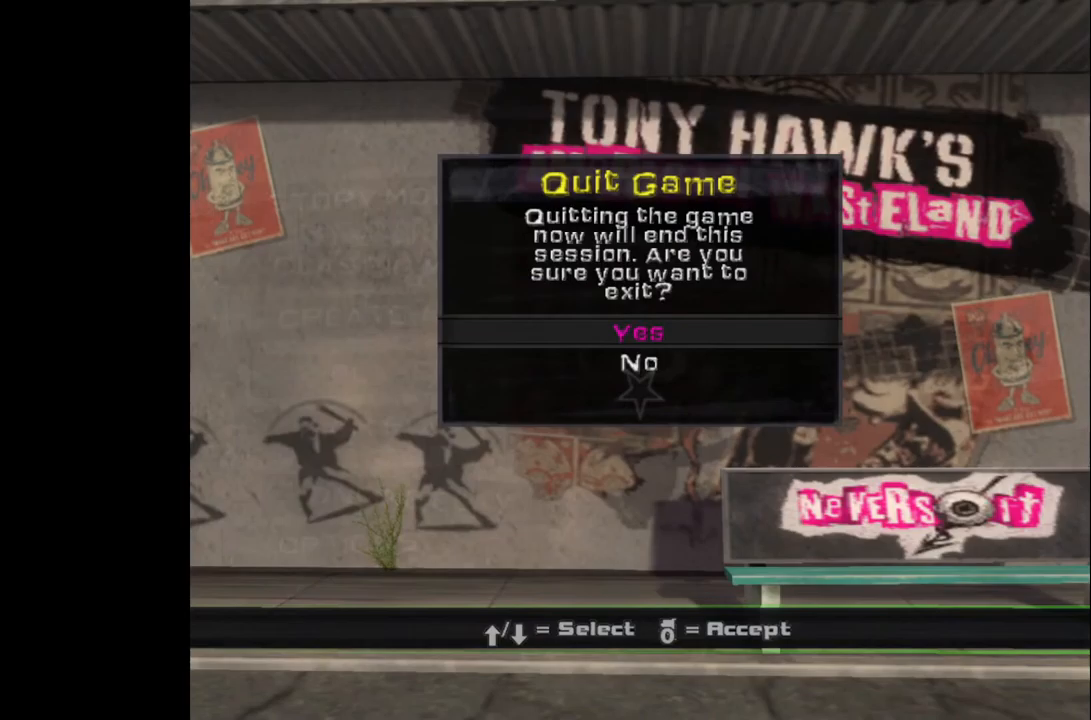
{"buttons": ["CROSS"], "left_stick": "center", "right_stick": "center", "events": [[67, "CROSS", "up"], [450, "CROSS", "down"]]}
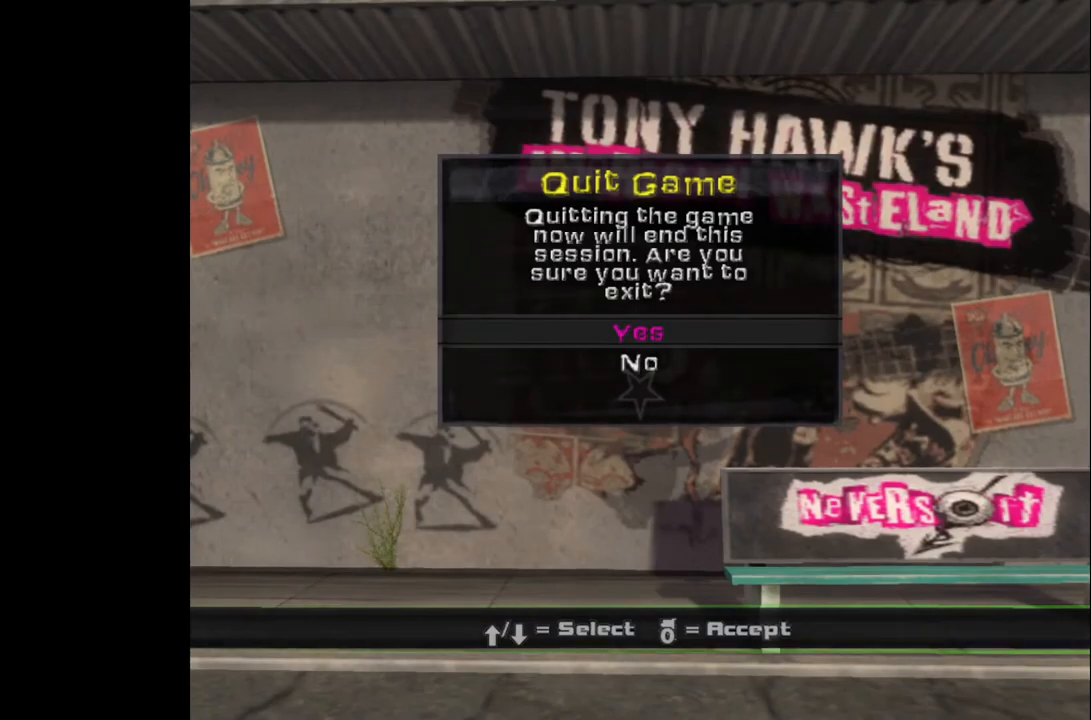
{"buttons": [], "left_stick": "center", "right_stick": "center", "events": [[100, "CROSS", "up"]]}
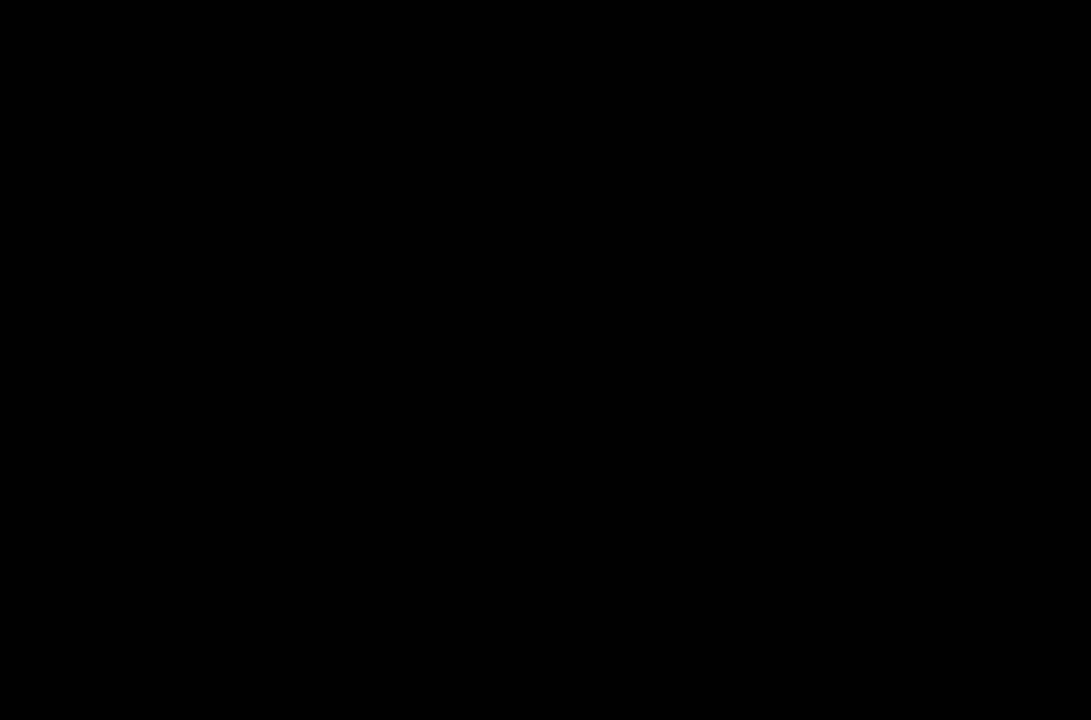
{"buttons": [], "left_stick": "center", "right_stick": "center", "events": []}
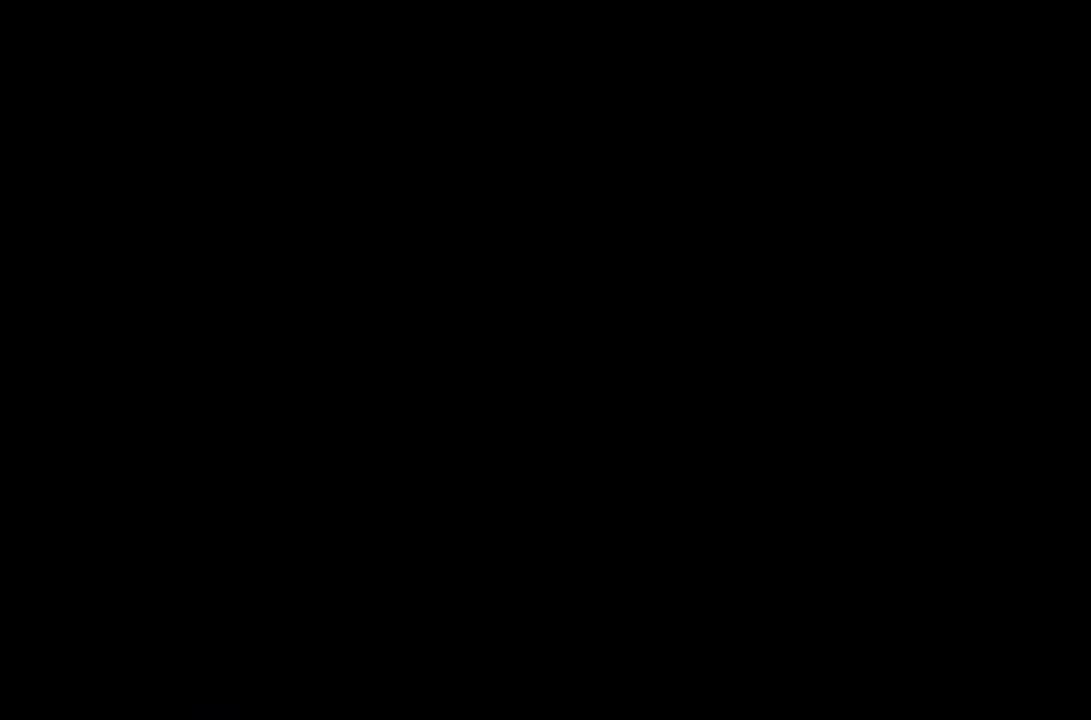
{"buttons": [], "left_stick": "center", "right_stick": "center", "events": []}
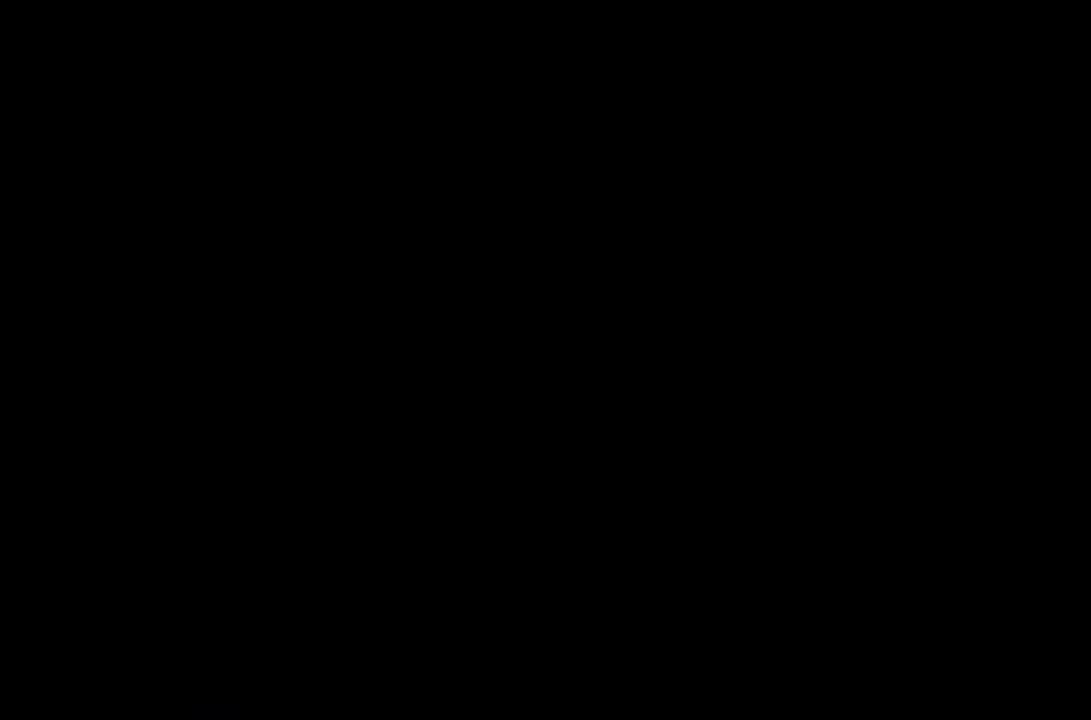
{"buttons": [], "left_stick": "center", "right_stick": "center", "events": []}
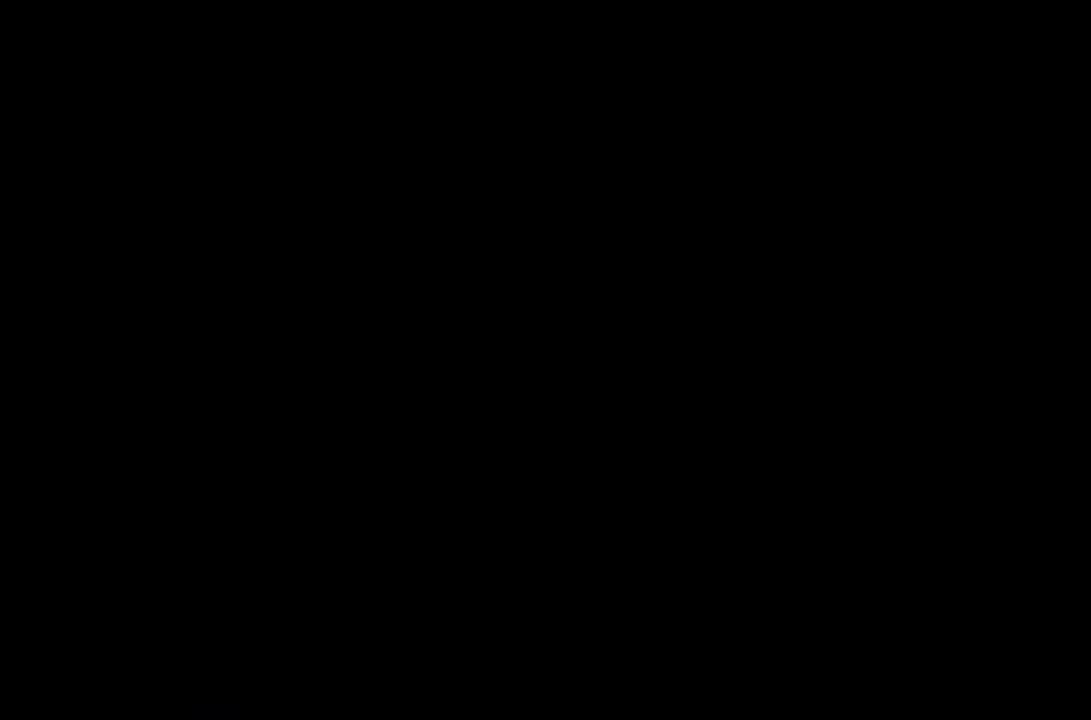
{"buttons": [], "left_stick": "center", "right_stick": "center", "events": []}
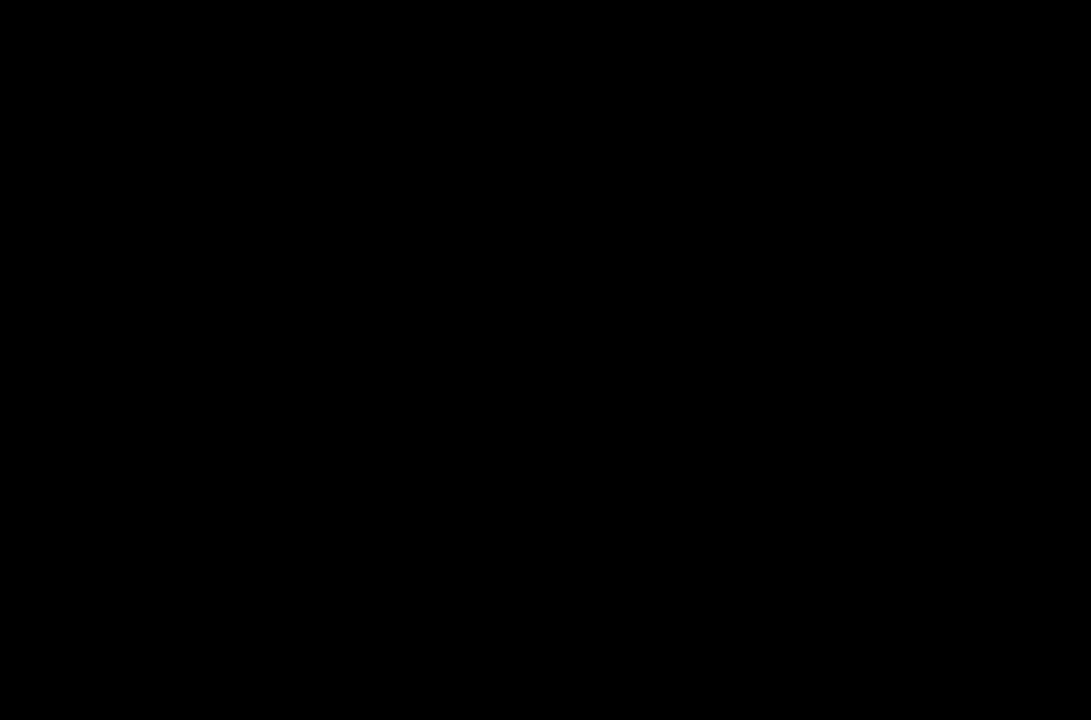
{"buttons": [], "left_stick": "center", "right_stick": "center", "events": []}
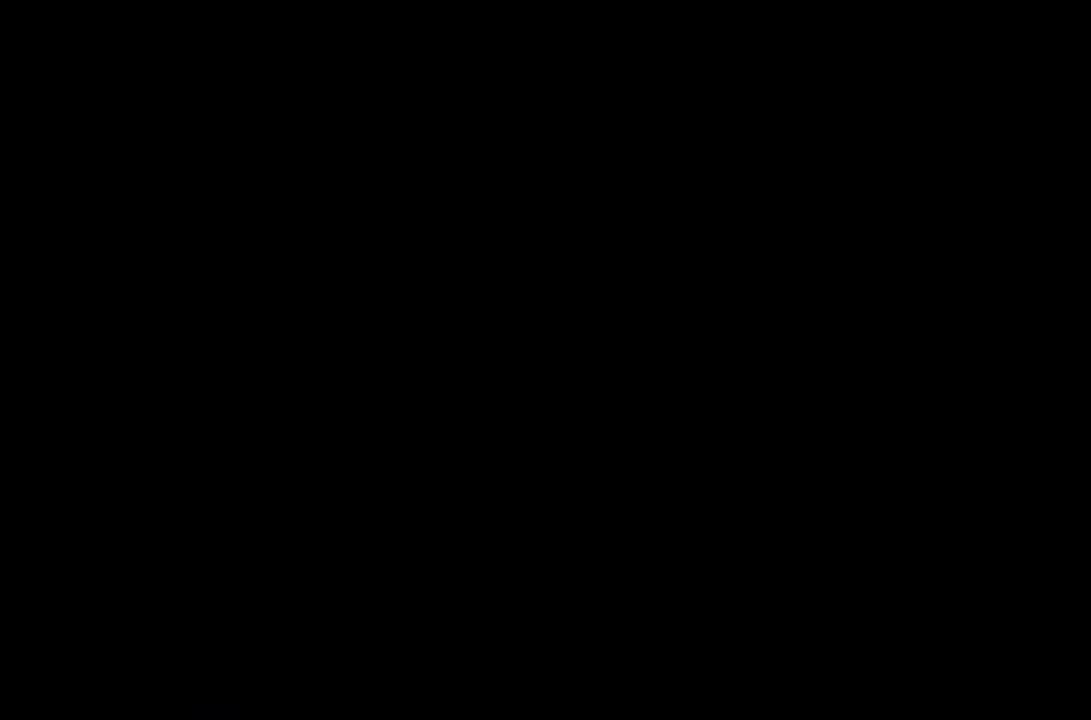
{"buttons": [], "left_stick": "center", "right_stick": "center", "events": []}
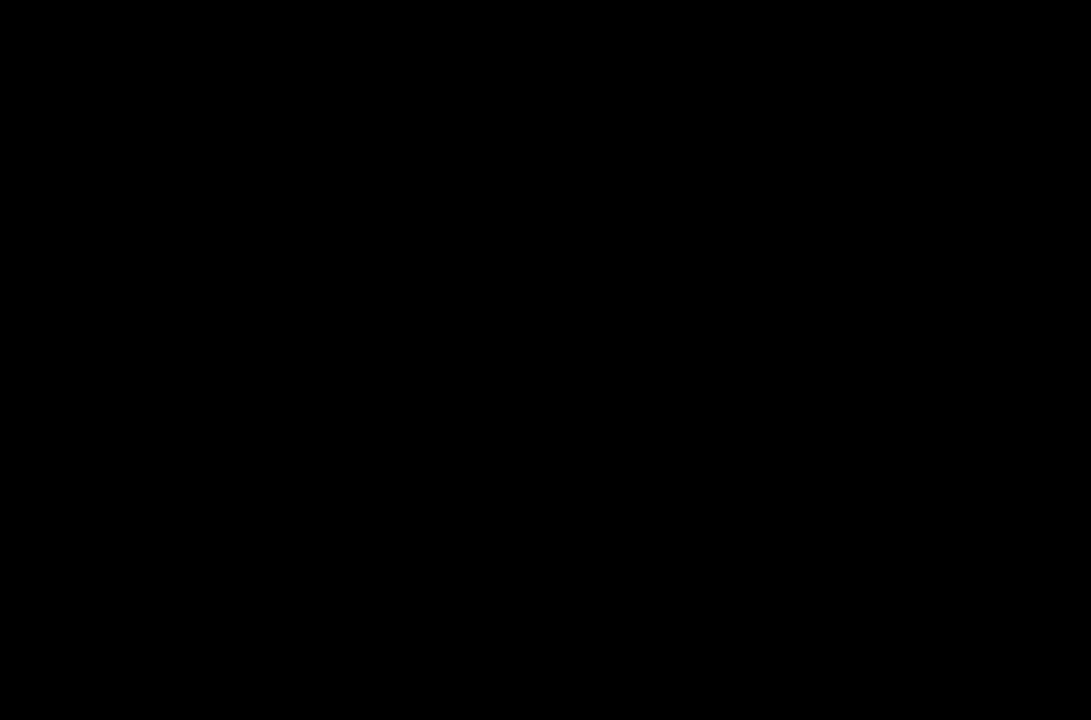
{"buttons": [], "left_stick": "center", "right_stick": "center", "events": []}
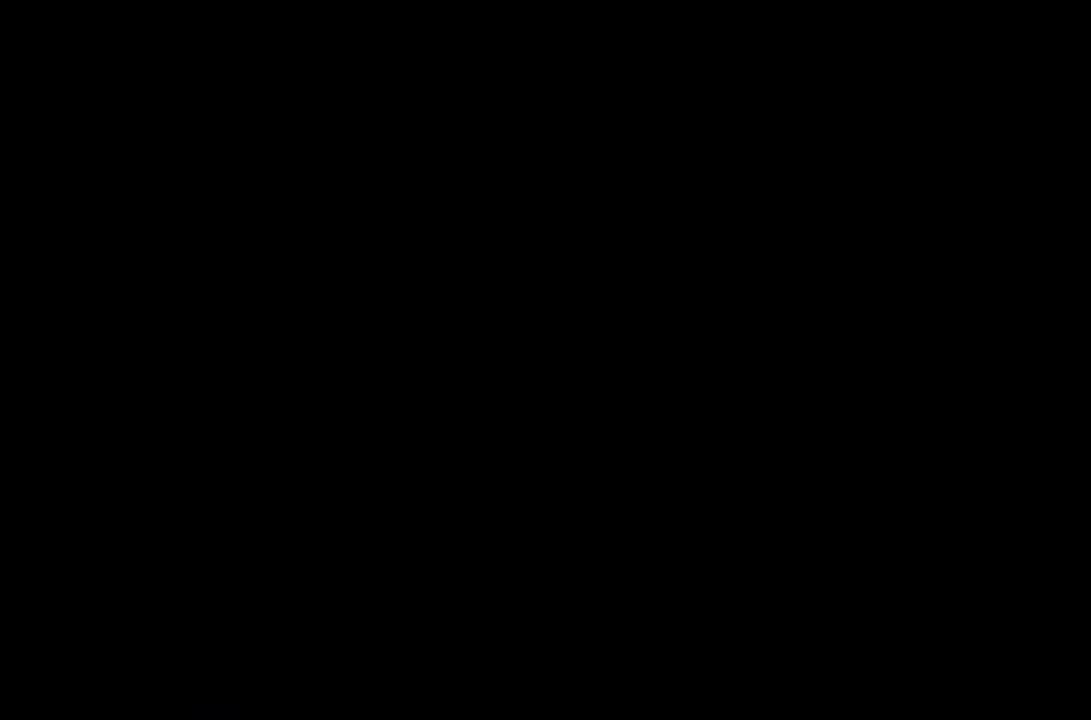
{"buttons": [], "left_stick": "center", "right_stick": "center", "events": []}